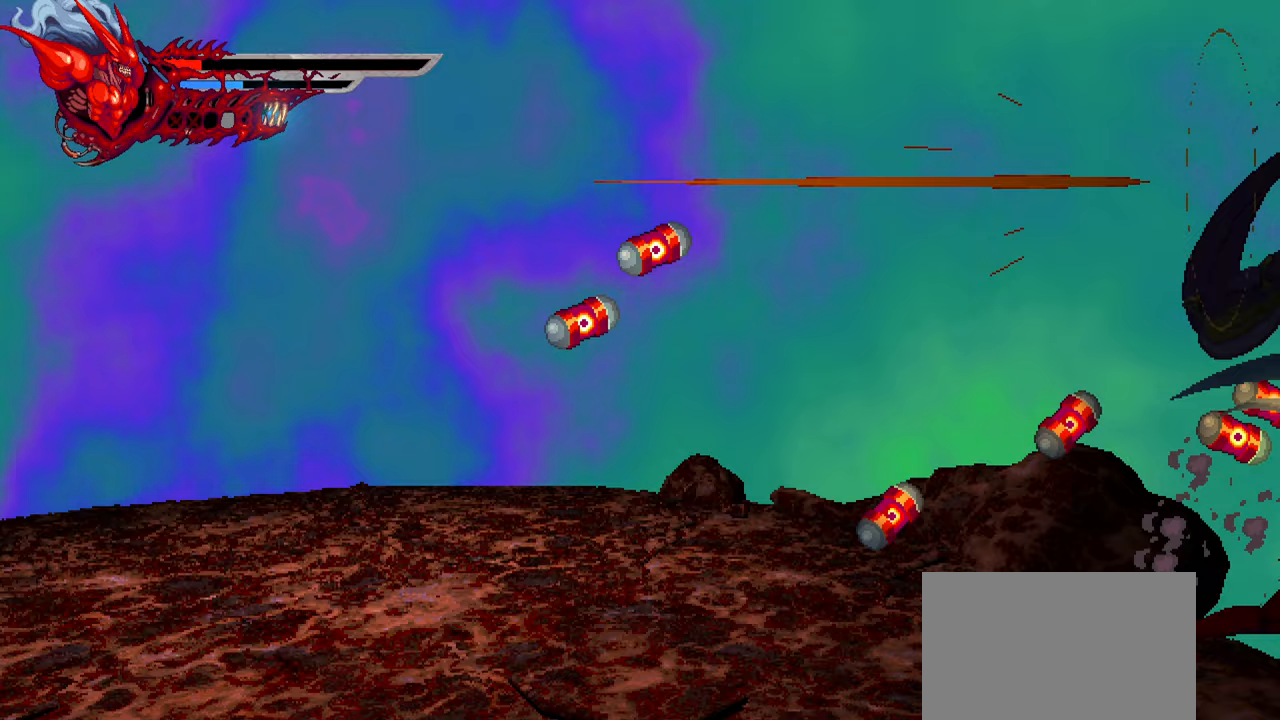
Gameplay with a controller (PlayStation layout); each line is a JSON object with the inputs held at the frame after it. "events" lists button and stick changes between this image and that frame as [ms after this image, input, new state], when the widget could be followed in between. Not read: left_stick other_buttons right_stick.
{"buttons": ["L1", "DPAD_UP", "DPAD_LEFT"], "events": [[67, "SQUARE", "up"], [133, "SQUARE", "down"], [200, "SQUARE", "up"], [250, "DPAD_LEFT", "down"], [300, "L1", "down"], [333, "DPAD_UP", "down"]]}
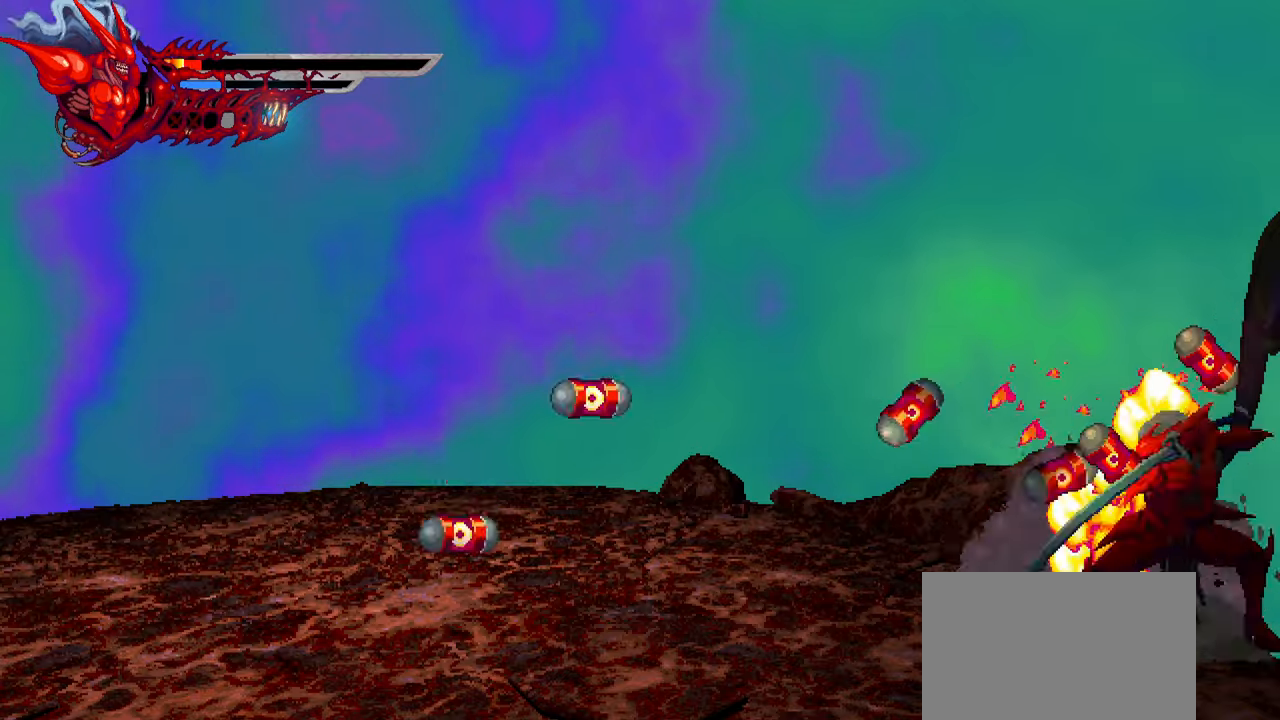
{"buttons": ["DPAD_LEFT"], "events": [[17, "DPAD_UP", "up"], [83, "L1", "up"], [200, "DPAD_LEFT", "up"], [333, "DPAD_LEFT", "down"]]}
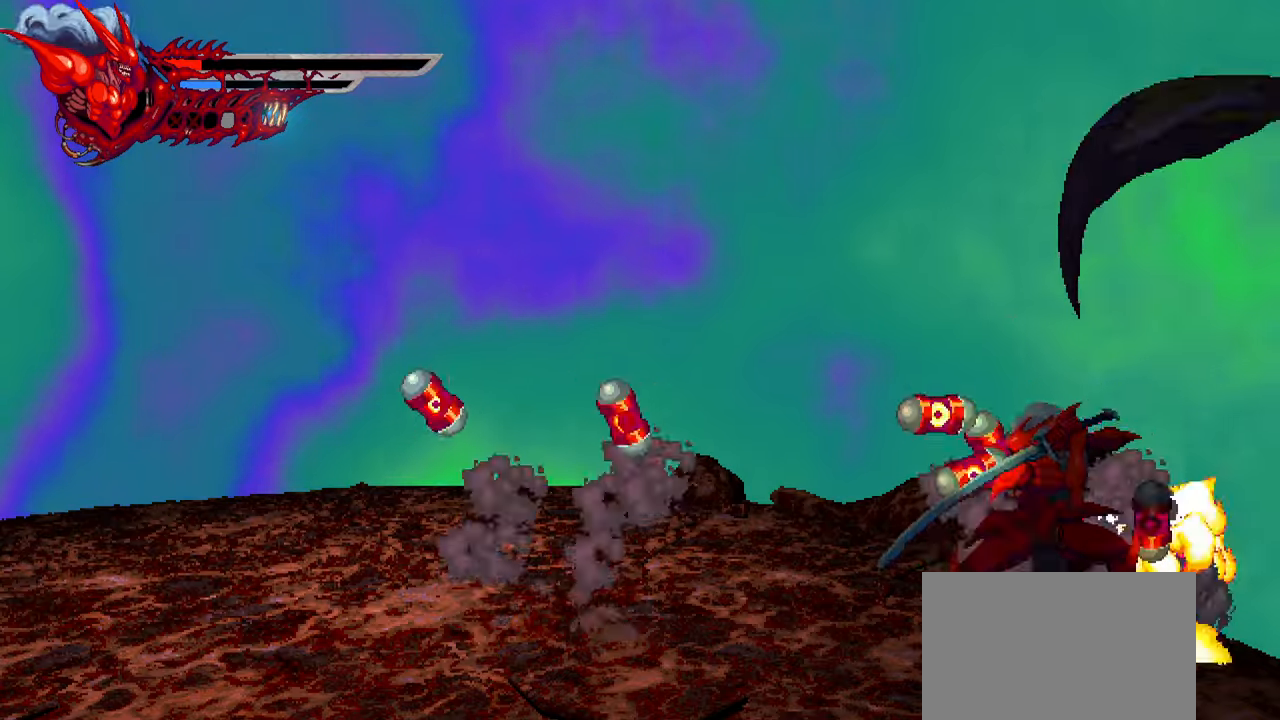
{"buttons": ["L1", "DPAD_LEFT"], "events": [[100, "L1", "down"], [300, "L1", "up"], [383, "L1", "down"]]}
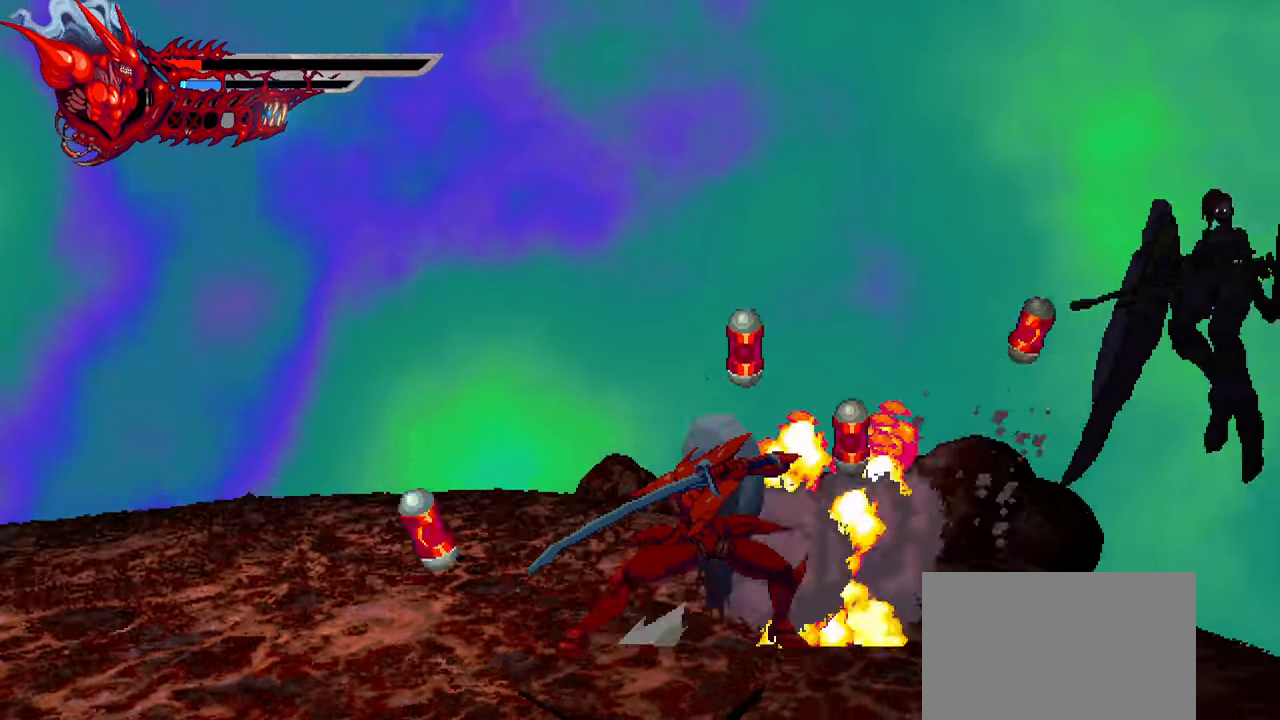
{"buttons": ["DPAD_LEFT"], "events": [[33, "L1", "up"], [100, "L1", "down"], [250, "L1", "up"], [300, "L1", "down"], [483, "L1", "up"]]}
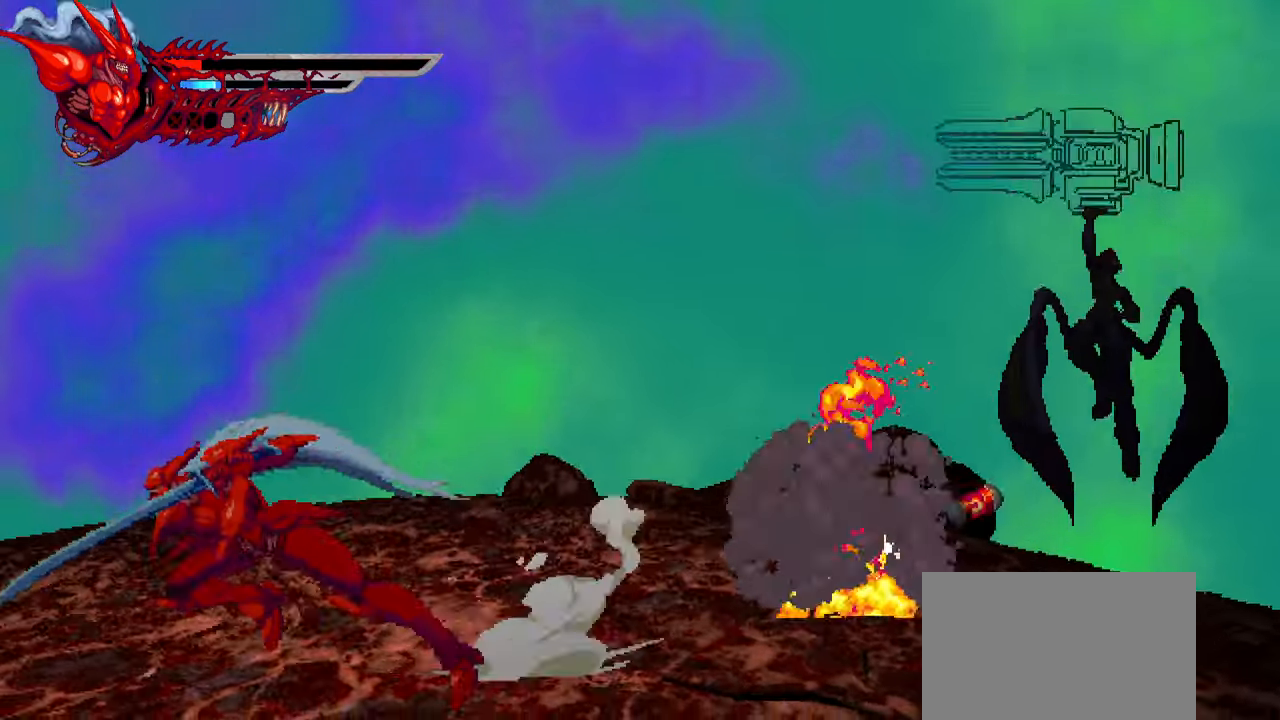
{"buttons": ["DPAD_RIGHT"], "events": [[17, "DPAD_LEFT", "up"], [83, "DPAD_RIGHT", "down"], [200, "CROSS", "down"], [350, "CROSS", "up"]]}
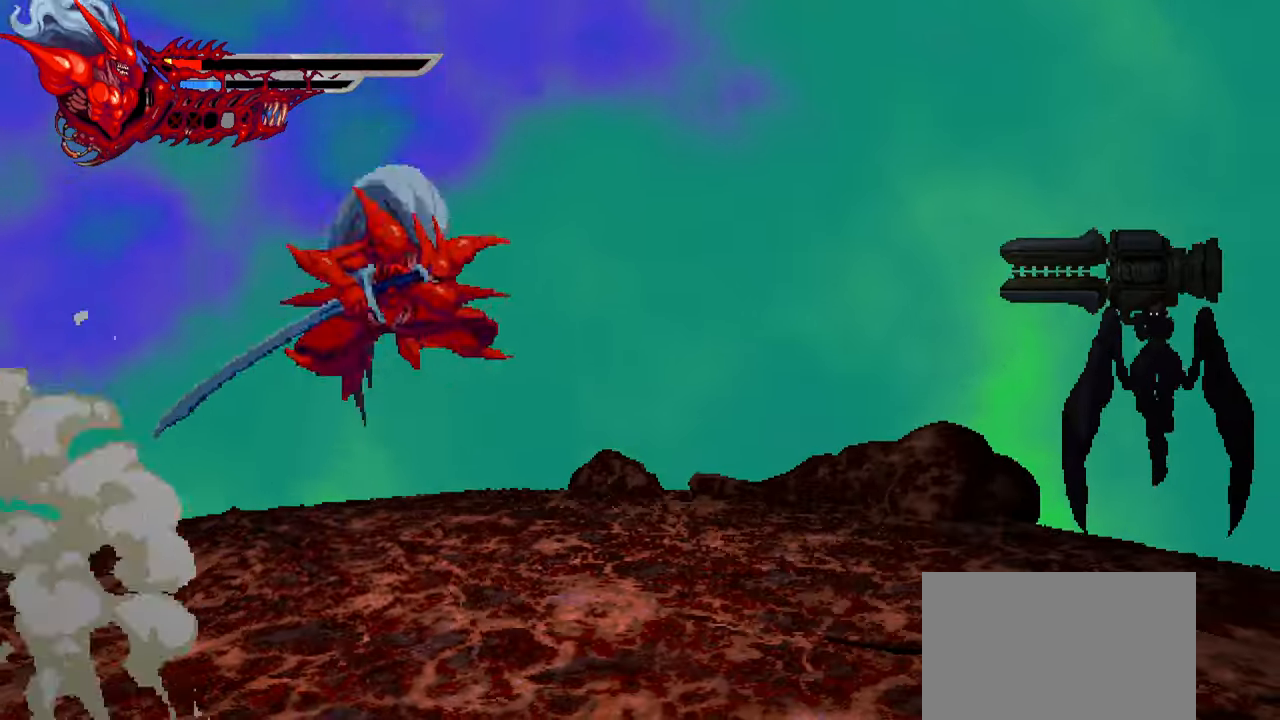
{"buttons": ["DPAD_RIGHT"], "events": [[67, "R2", "down"], [167, "R2", "up"], [217, "DPAD_RIGHT", "up"], [350, "DPAD_RIGHT", "down"]]}
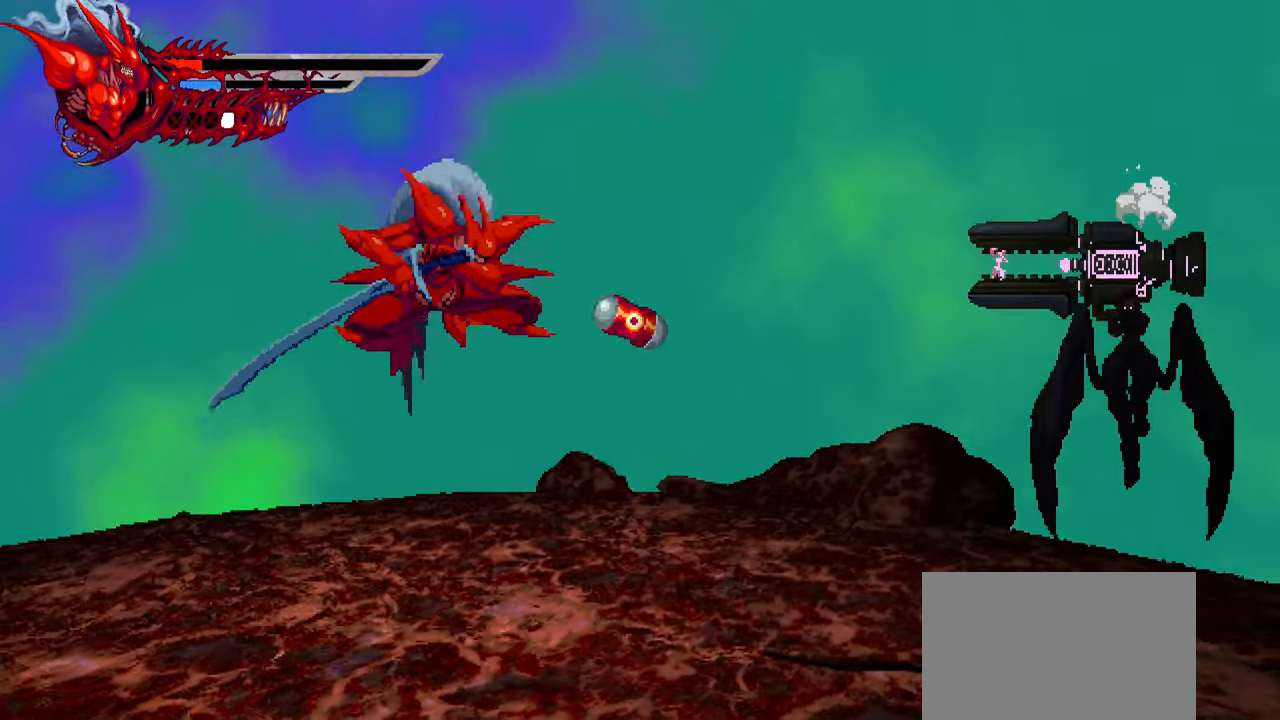
{"buttons": ["DPAD_RIGHT"], "events": []}
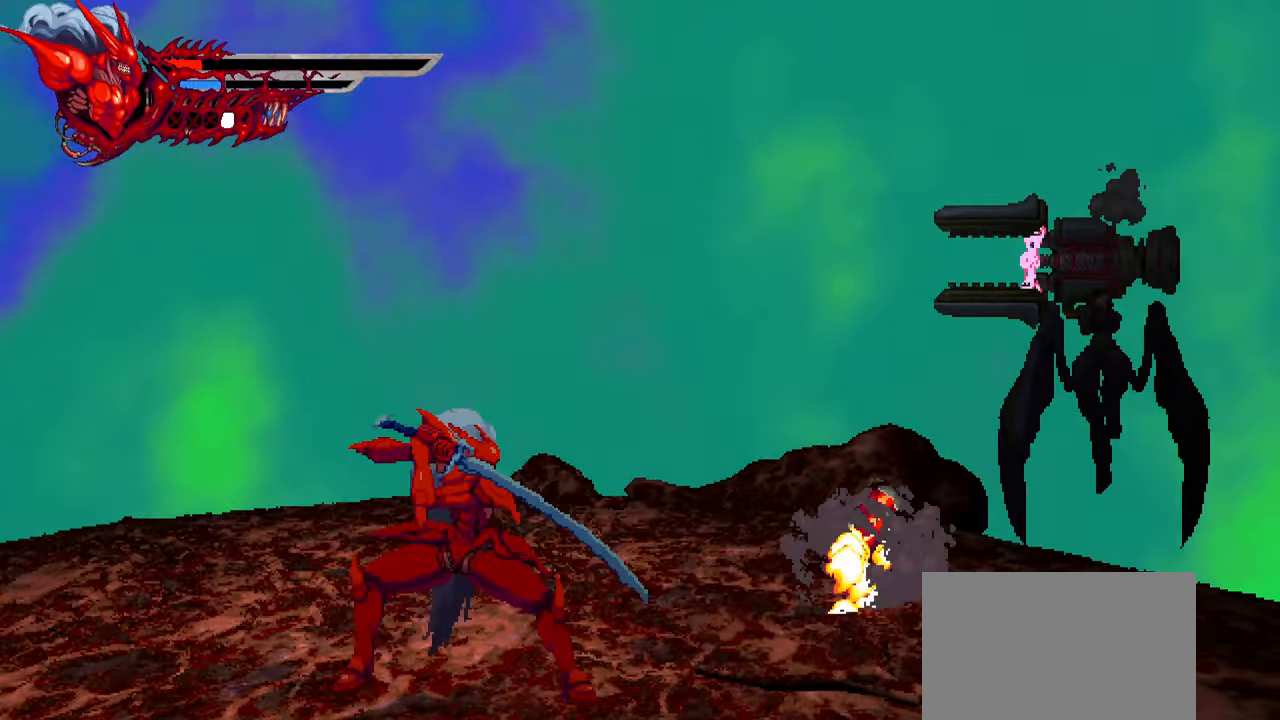
{"buttons": ["L1", "DPAD_RIGHT"], "events": [[83, "L1", "down"], [300, "L1", "up"], [450, "L1", "down"]]}
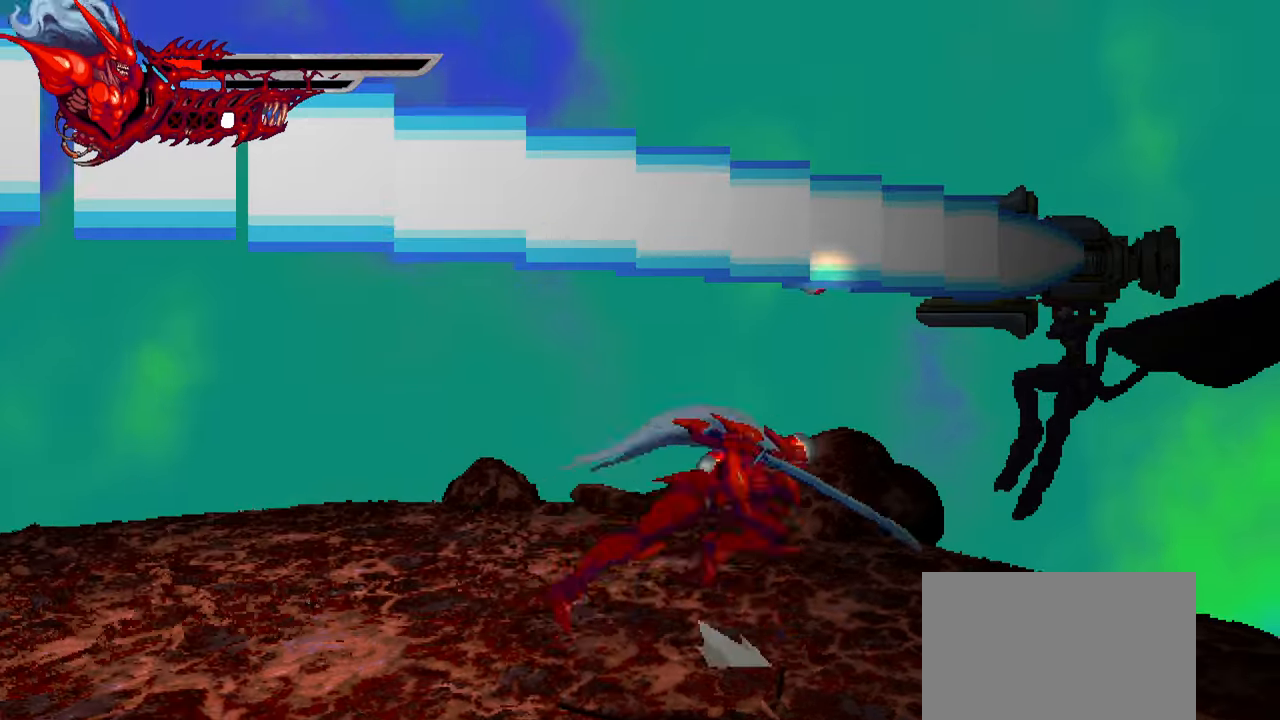
{"buttons": ["DPAD_RIGHT"], "events": [[150, "L1", "up"], [250, "SQUARE", "down"], [334, "SQUARE", "up"], [384, "SQUARE", "down"], [467, "SQUARE", "up"]]}
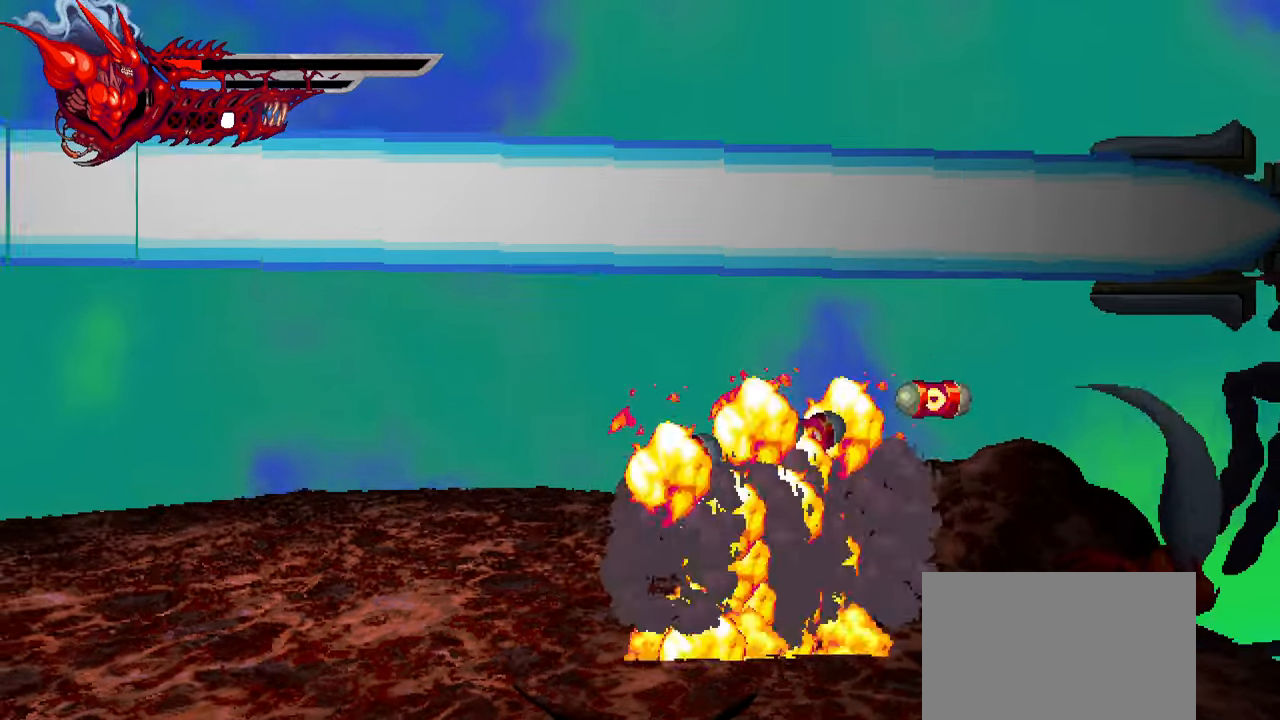
{"buttons": ["L1", "DPAD_LEFT"], "events": [[50, "SQUARE", "down"], [100, "SQUARE", "up"], [200, "DPAD_RIGHT", "up"], [200, "SQUARE", "down"], [217, "SQUARE", "up"], [300, "SQUARE", "down"], [367, "DPAD_LEFT", "down"], [384, "SQUARE", "up"], [400, "L1", "down"]]}
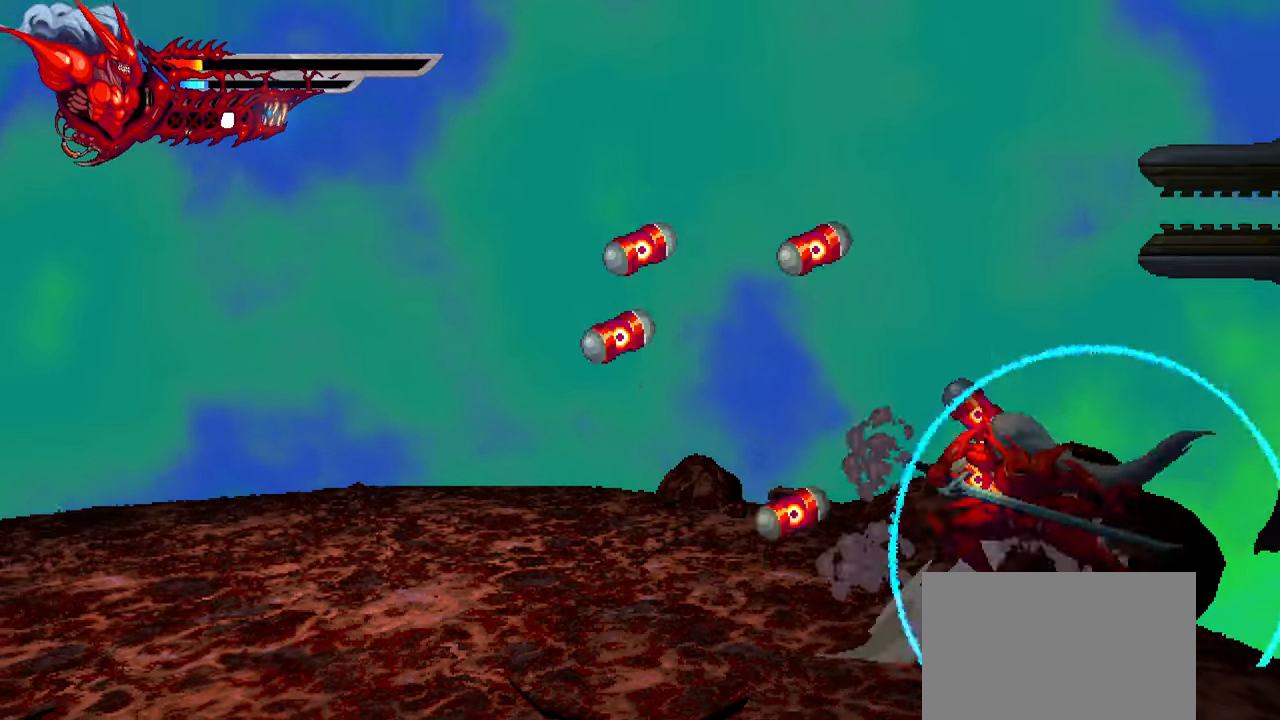
{"buttons": ["SQUARE", "DPAD_RIGHT"], "events": [[150, "L1", "up"], [167, "DPAD_LEFT", "up"], [267, "DPAD_RIGHT", "down"], [334, "SQUARE", "down"], [417, "SQUARE", "up"], [484, "SQUARE", "down"]]}
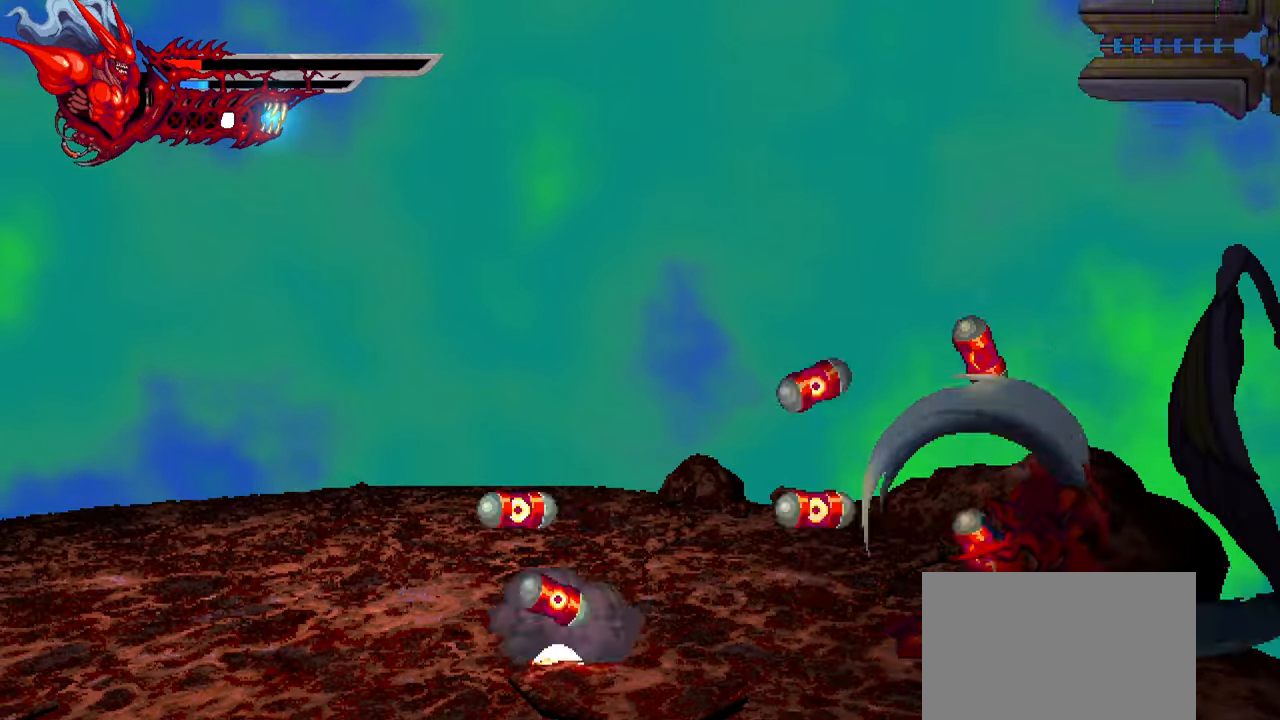
{"buttons": ["SQUARE", "DPAD_RIGHT"], "events": [[34, "SQUARE", "up"], [100, "SQUARE", "down"], [200, "SQUARE", "up"], [234, "SQUARE", "down"], [317, "SQUARE", "up"], [384, "SQUARE", "down"], [434, "SQUARE", "up"], [500, "SQUARE", "down"]]}
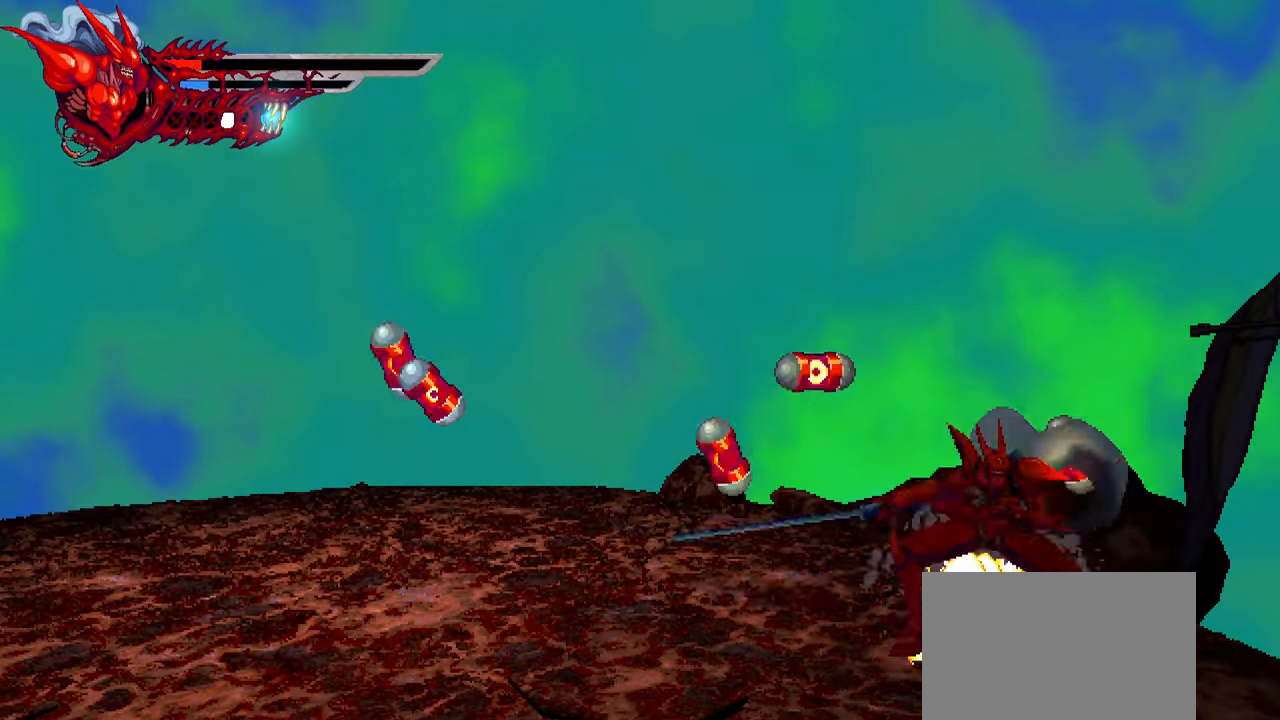
{"buttons": ["DPAD_RIGHT"], "events": [[84, "SQUARE", "up"], [150, "SQUARE", "down"], [250, "SQUARE", "up"], [317, "SQUARE", "down"], [384, "SQUARE", "up"], [450, "SQUARE", "down"], [500, "SQUARE", "up"]]}
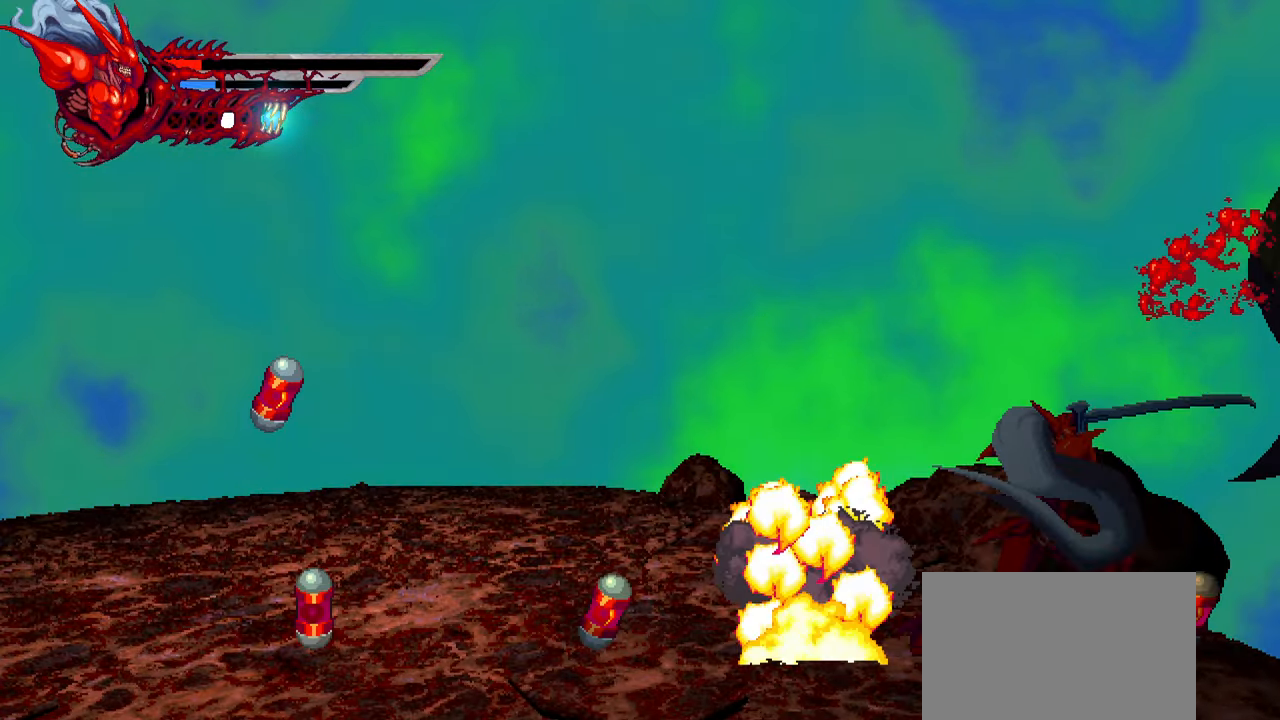
{"buttons": ["DPAD_RIGHT"], "events": [[84, "SQUARE", "down"], [184, "SQUARE", "up"], [234, "SQUARE", "down"], [284, "SQUARE", "up"], [384, "SQUARE", "down"], [434, "SQUARE", "up"]]}
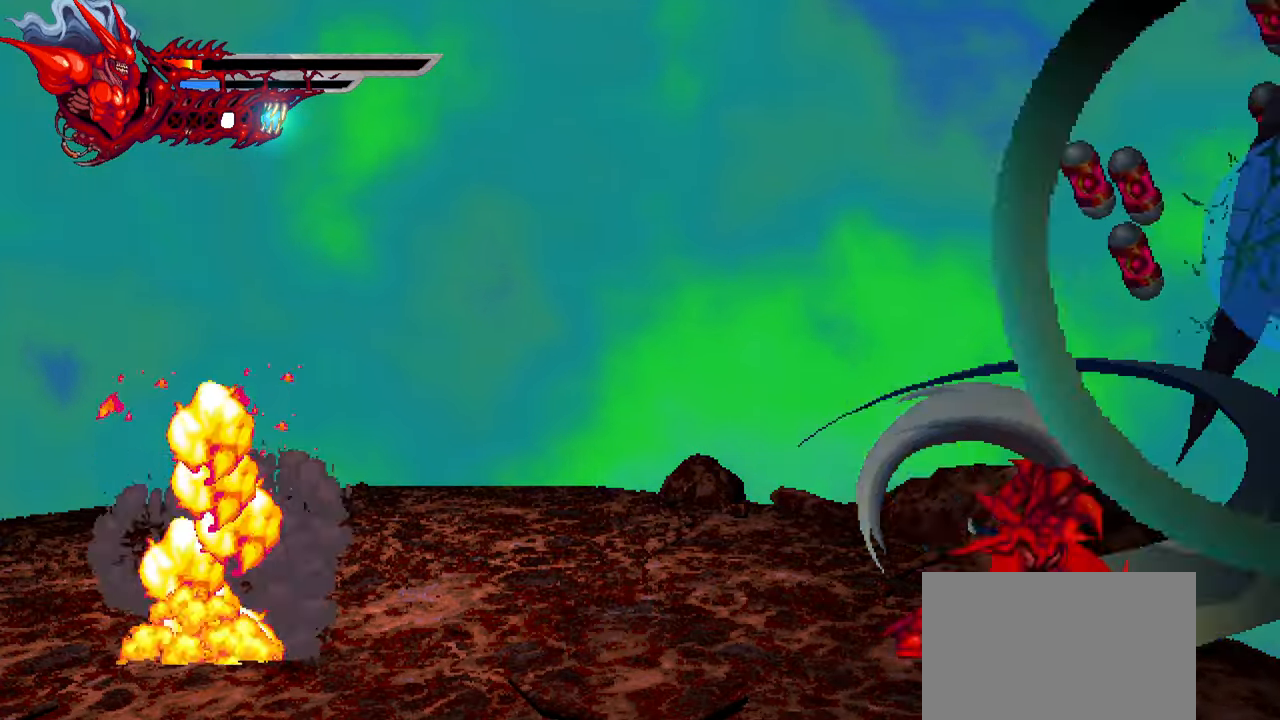
{"buttons": ["L1", "DPAD_RIGHT"], "events": [[34, "SQUARE", "down"], [100, "SQUARE", "up"], [167, "SQUARE", "down"], [217, "SQUARE", "up"], [317, "L1", "down"], [317, "SQUARE", "down"], [367, "SQUARE", "up"]]}
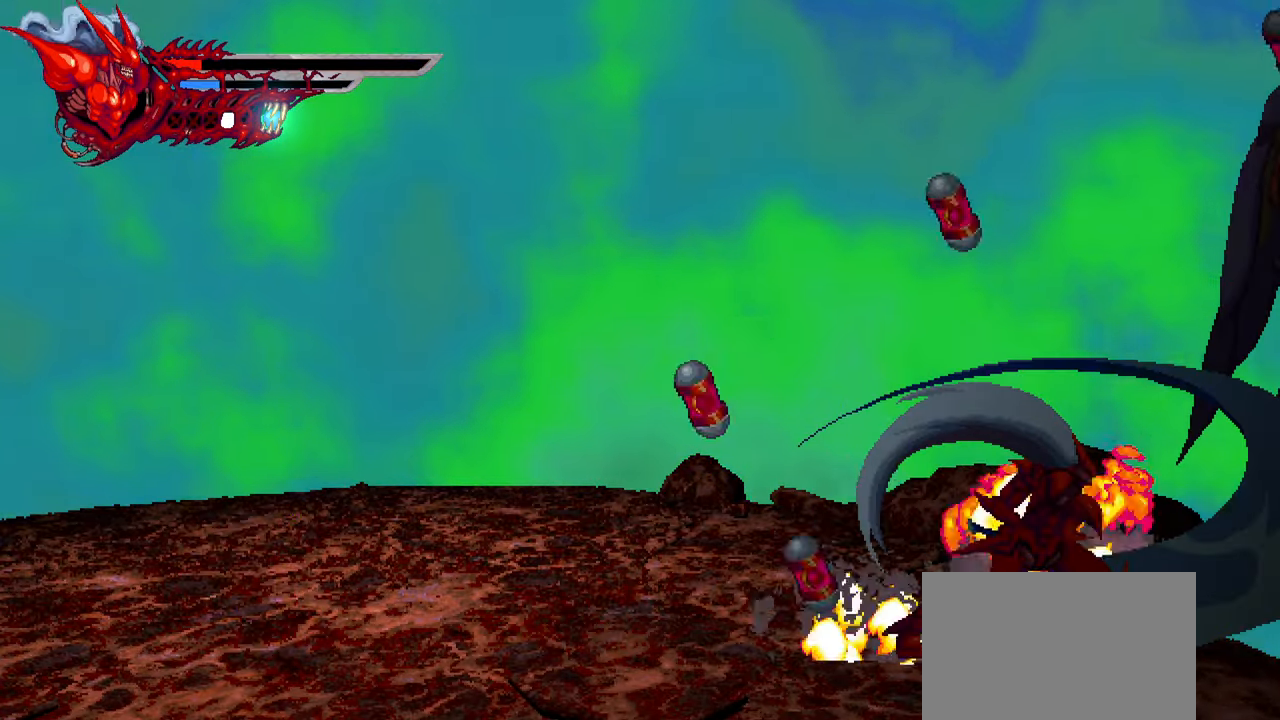
{"buttons": ["DPAD_RIGHT"], "events": [[67, "L1", "up"], [250, "SQUARE", "down"], [334, "SQUARE", "up"], [417, "SQUARE", "down"], [484, "SQUARE", "up"]]}
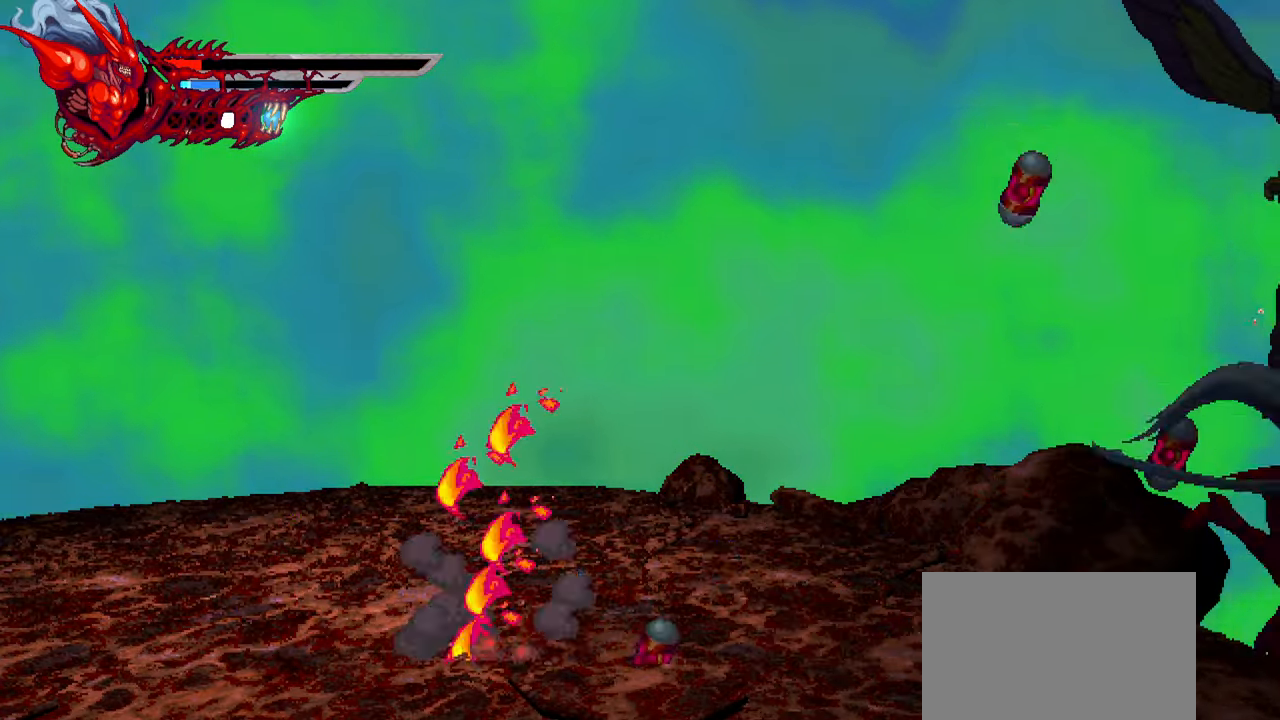
{"buttons": ["SQUARE"], "events": [[67, "SQUARE", "down"], [117, "SQUARE", "up"], [217, "DPAD_RIGHT", "up"], [217, "SQUARE", "down"], [284, "SQUARE", "up"], [350, "SQUARE", "down"], [416, "SQUARE", "up"], [466, "SQUARE", "down"]]}
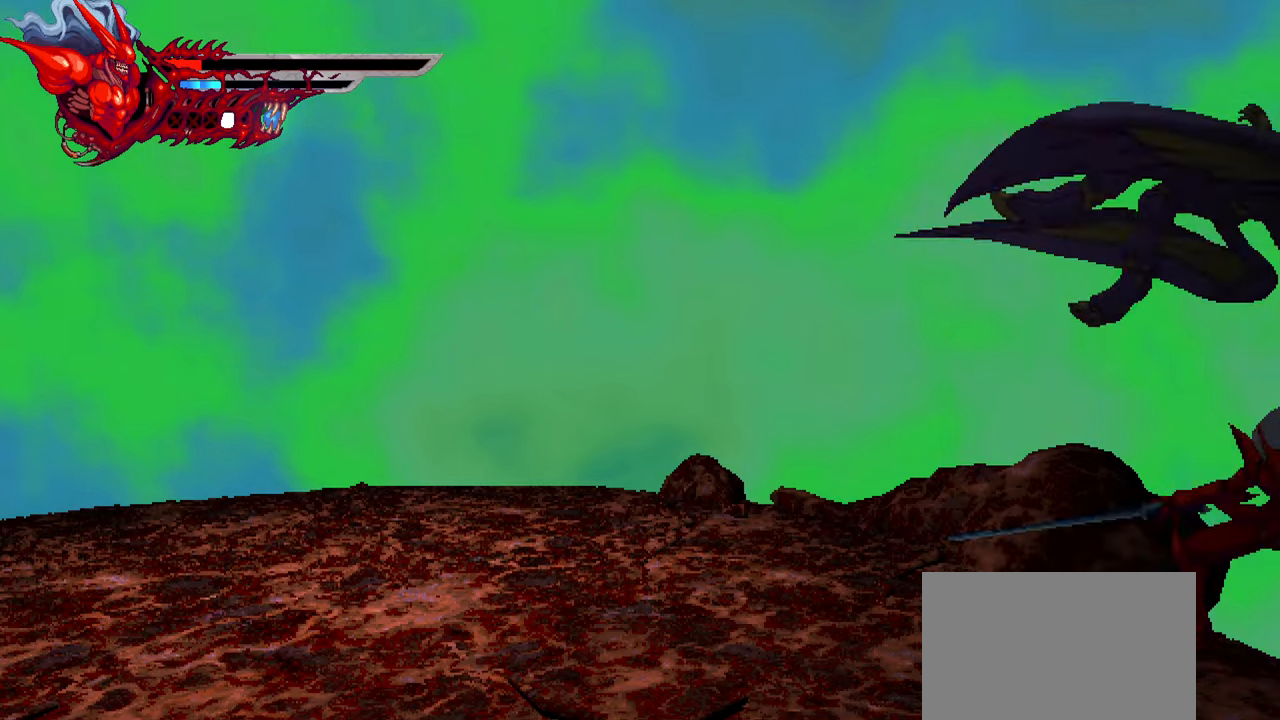
{"buttons": ["SQUARE", "DPAD_LEFT"], "events": [[50, "SQUARE", "up"], [250, "DPAD_LEFT", "down"], [300, "SQUARE", "down"], [383, "SQUARE", "up"], [450, "SQUARE", "down"]]}
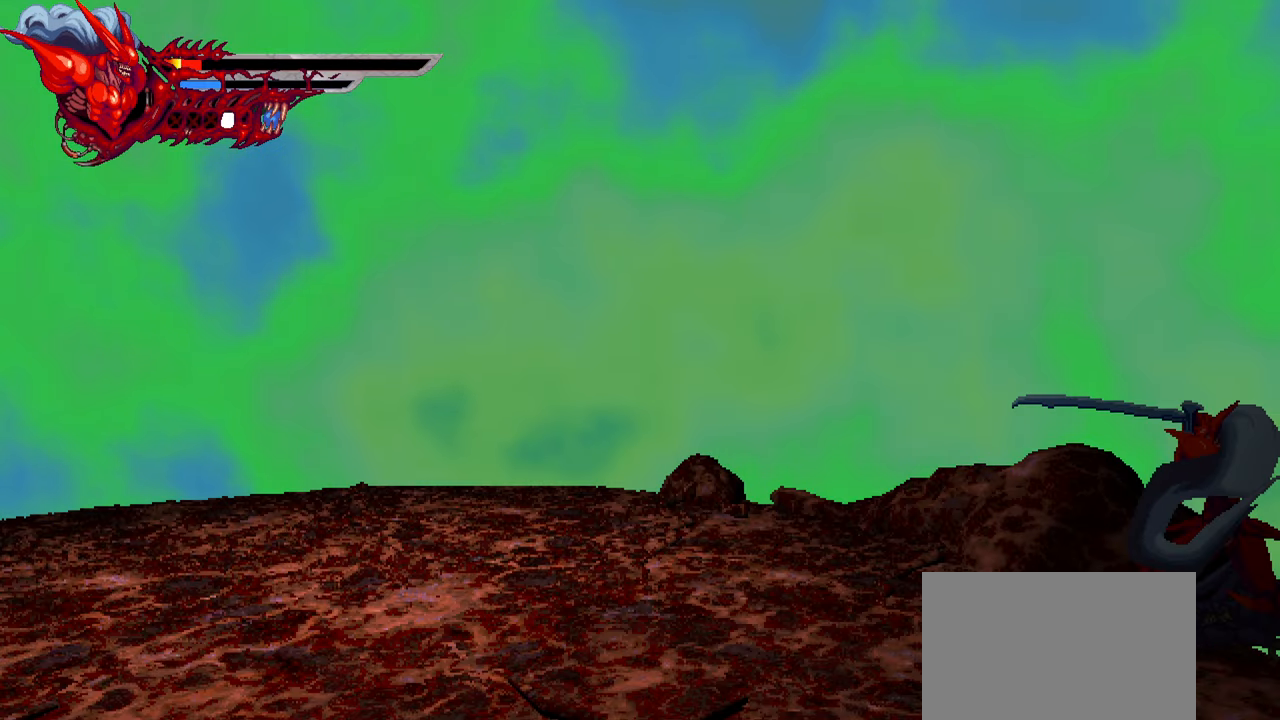
{"buttons": ["L1", "DPAD_LEFT"], "events": [[33, "SQUARE", "up"], [100, "SQUARE", "down"], [183, "SQUARE", "up"], [283, "L1", "down"]]}
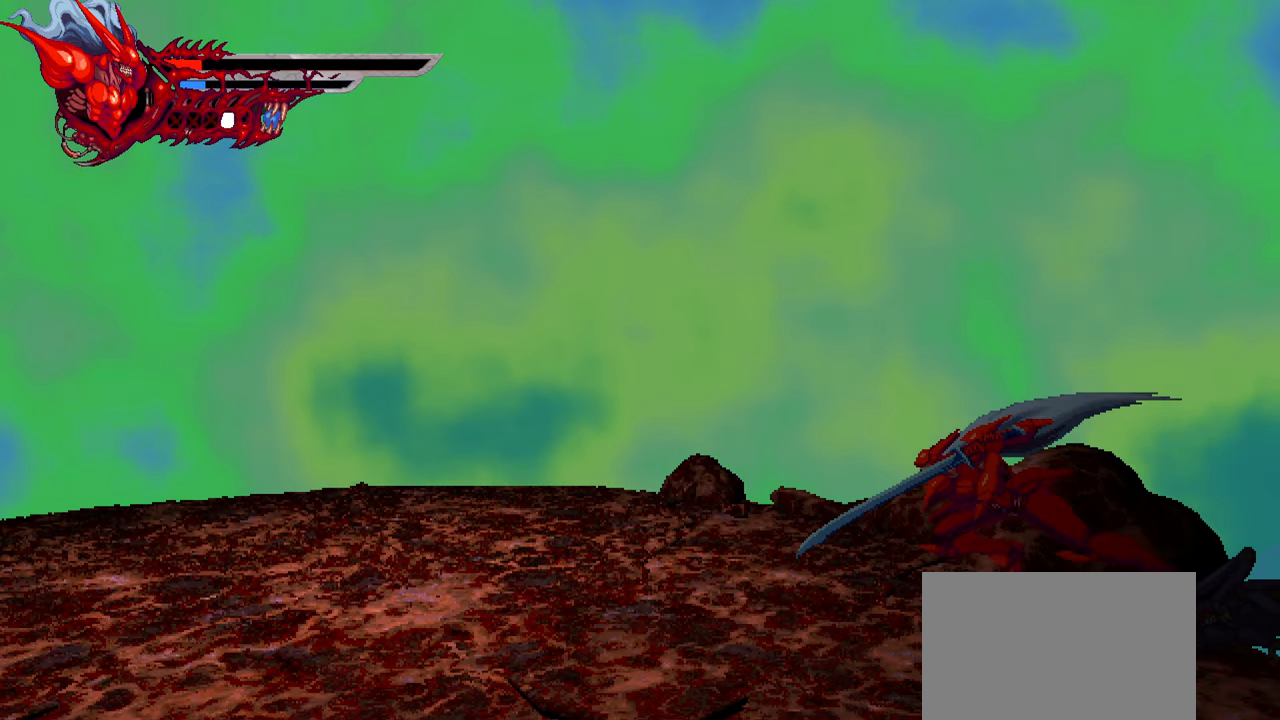
{"buttons": [], "events": [[50, "L1", "up"], [100, "DPAD_LEFT", "up"], [233, "DPAD_RIGHT", "down"], [350, "DPAD_RIGHT", "up"]]}
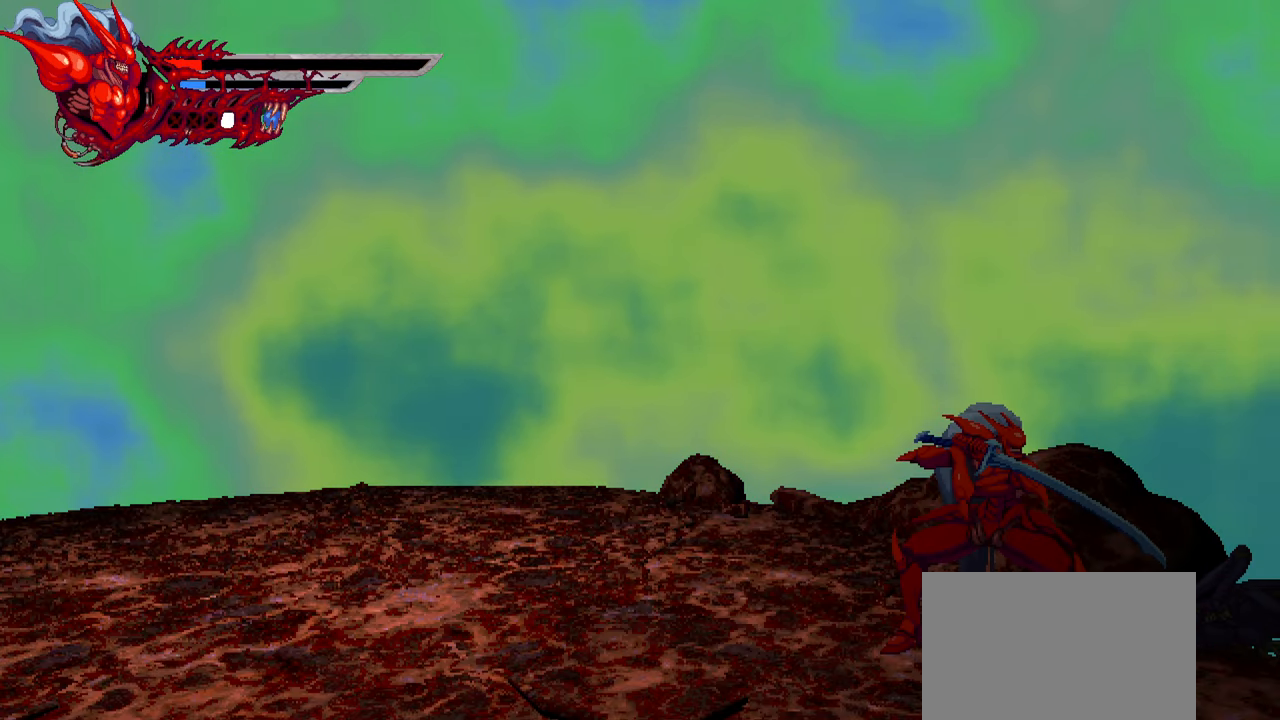
{"buttons": ["SQUARE", "DPAD_RIGHT"], "events": [[333, "SQUARE", "down"], [400, "DPAD_RIGHT", "down"], [400, "SQUARE", "up"], [483, "SQUARE", "down"]]}
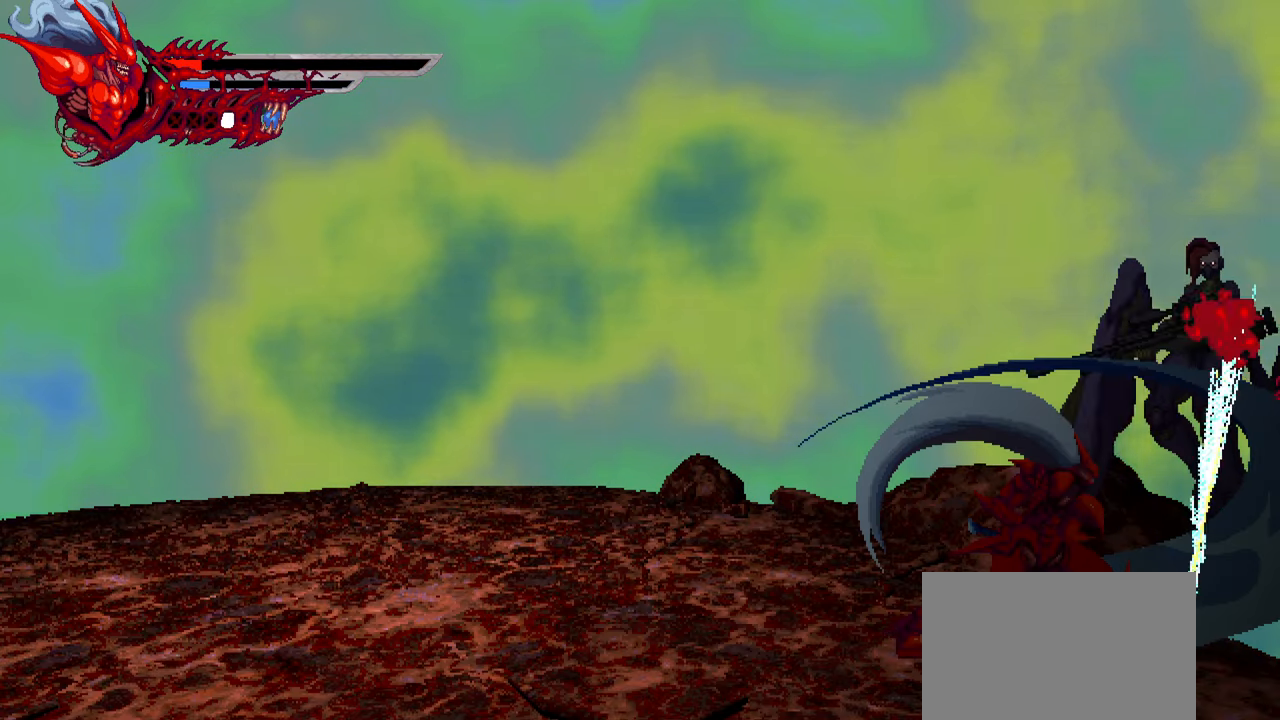
{"buttons": [], "events": [[50, "SQUARE", "up"], [116, "SQUARE", "down"], [183, "SQUARE", "up"], [266, "SQUARE", "down"], [316, "SQUARE", "up"], [383, "DPAD_RIGHT", "up"], [400, "SQUARE", "down"], [466, "SQUARE", "up"]]}
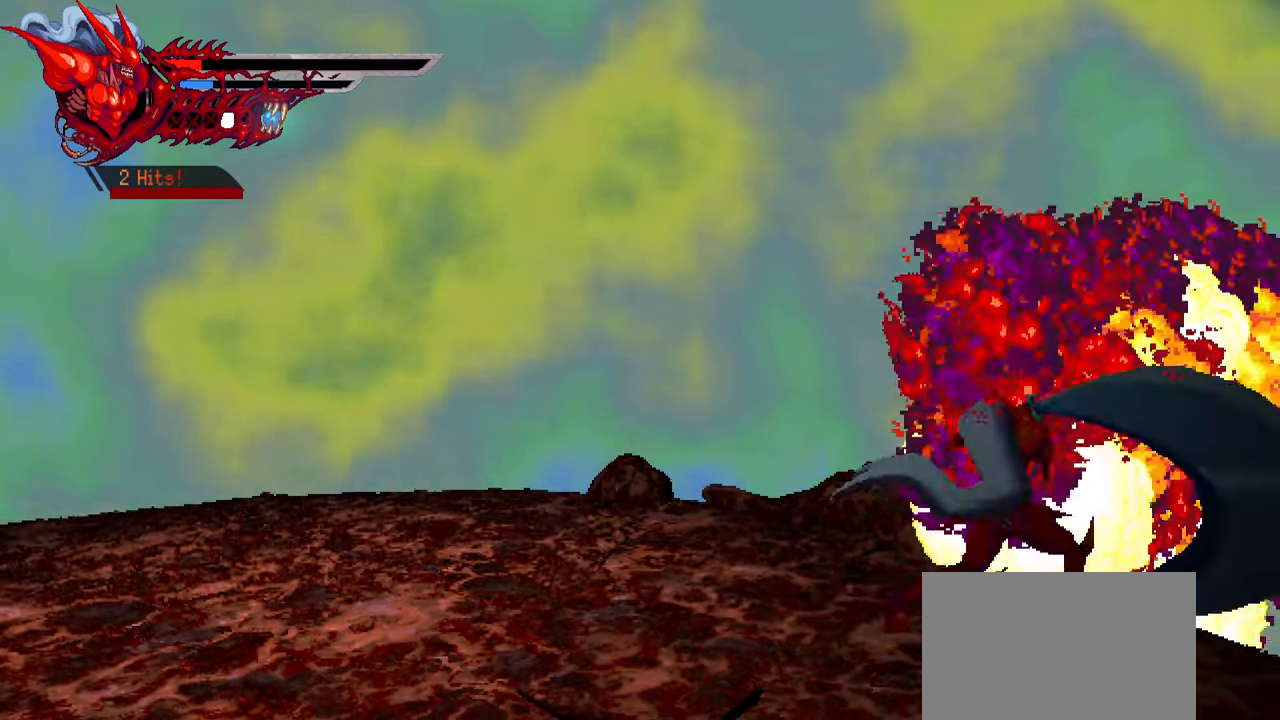
{"buttons": [], "events": []}
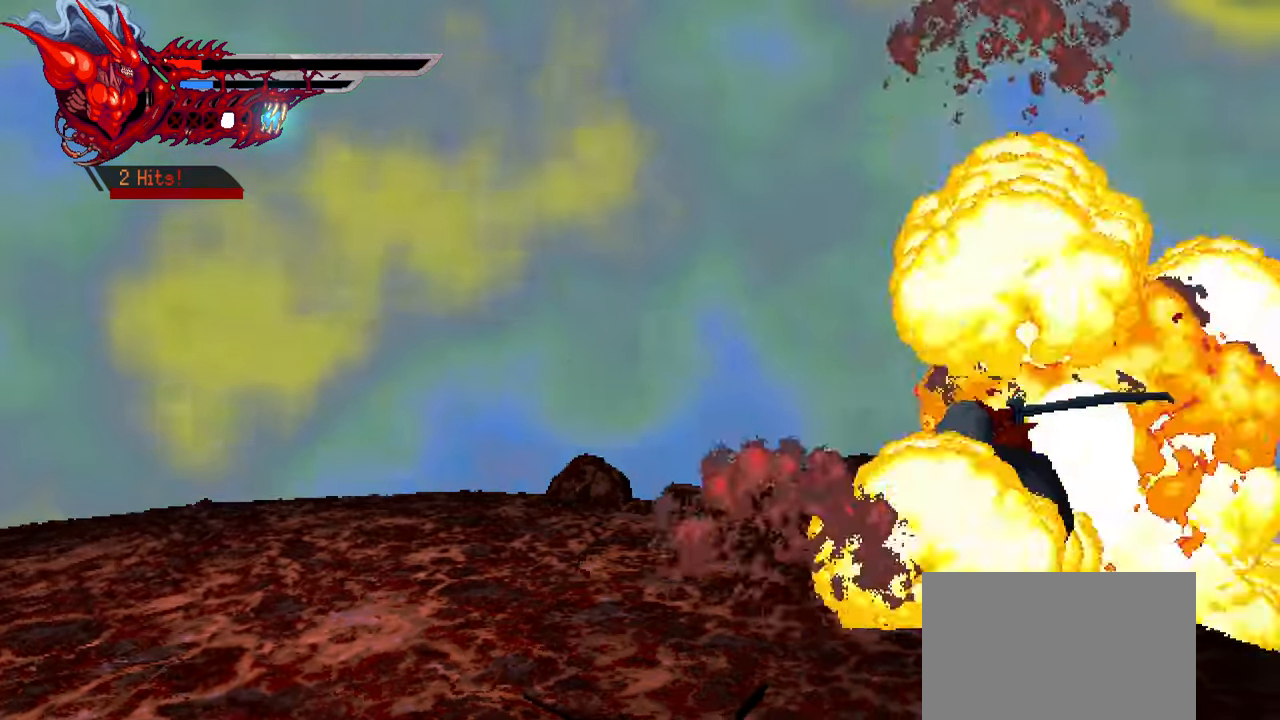
{"buttons": [], "events": []}
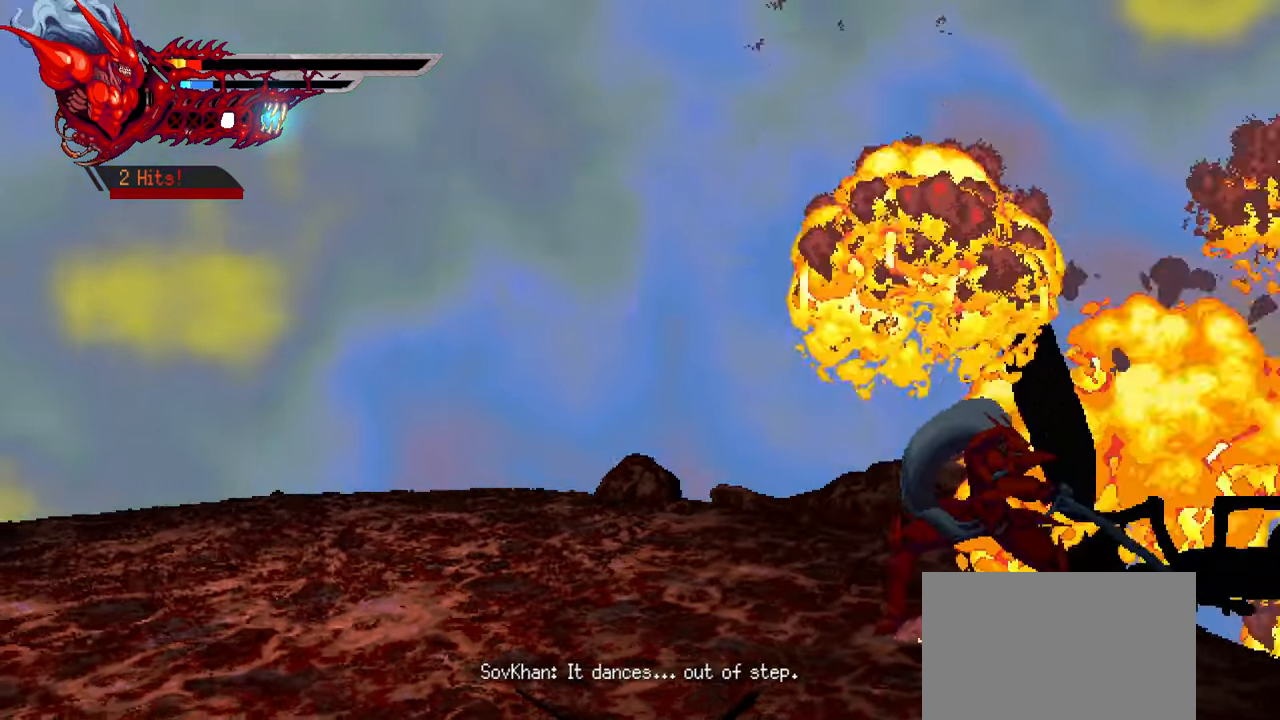
{"buttons": [], "events": [[350, "L3", "down"], [483, "L3", "up"]]}
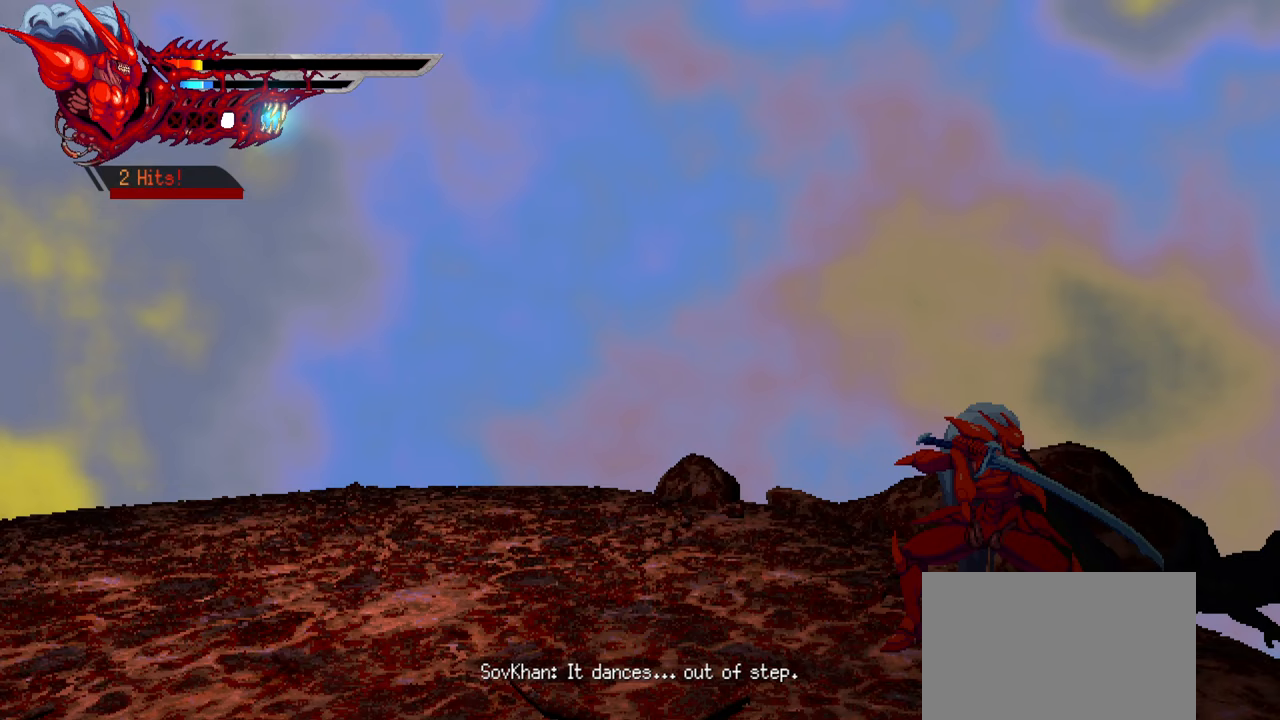
{"buttons": ["DPAD_LEFT"], "events": [[300, "DPAD_LEFT", "down"]]}
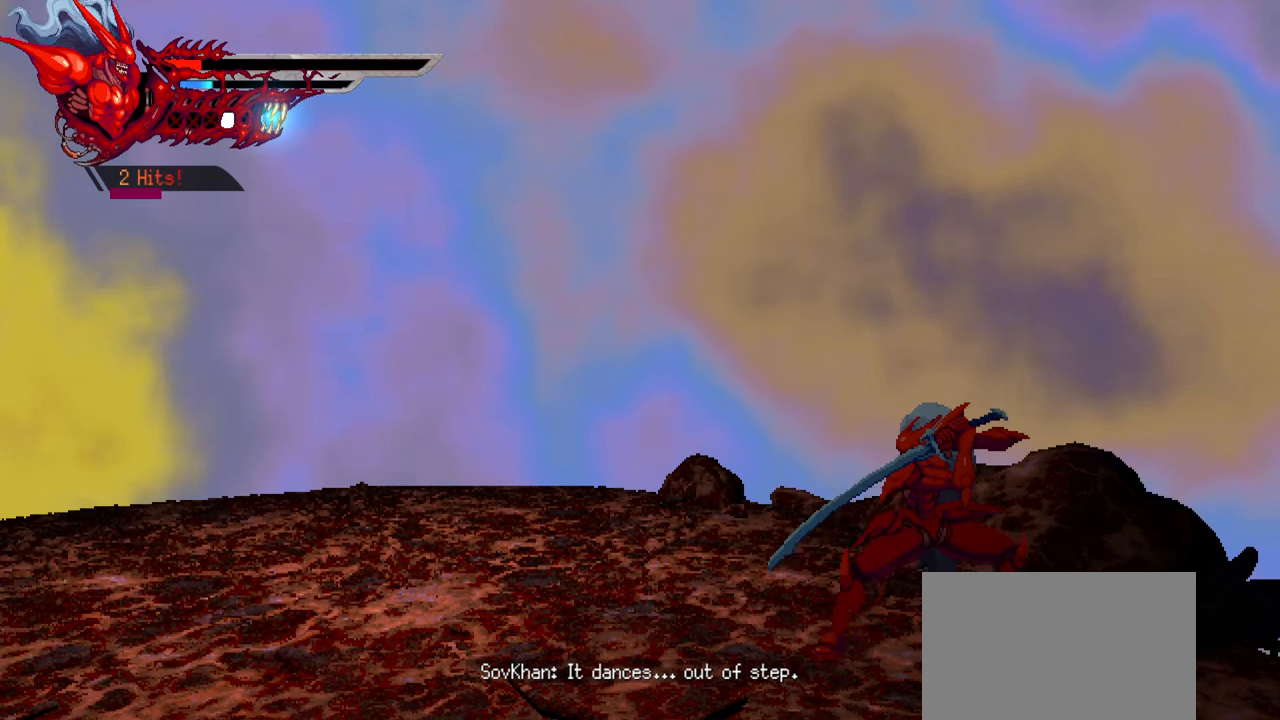
{"buttons": ["DPAD_LEFT"], "events": []}
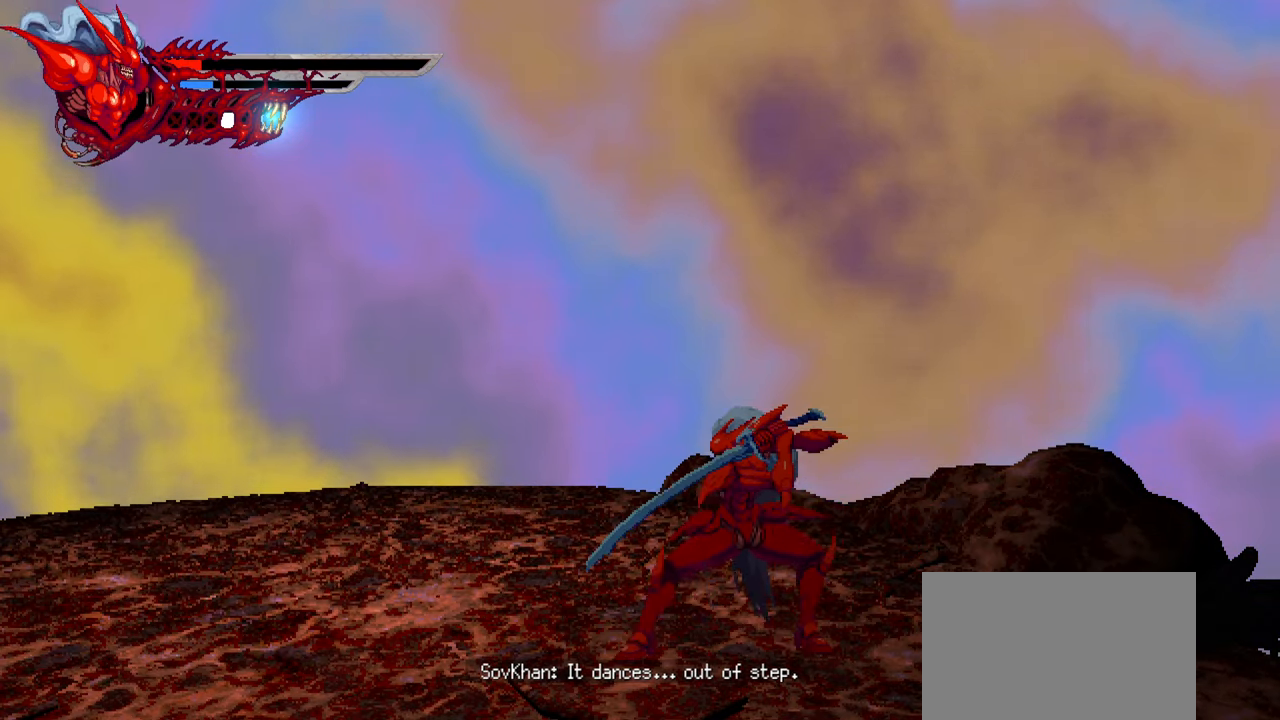
{"buttons": [], "events": [[250, "DPAD_LEFT", "up"]]}
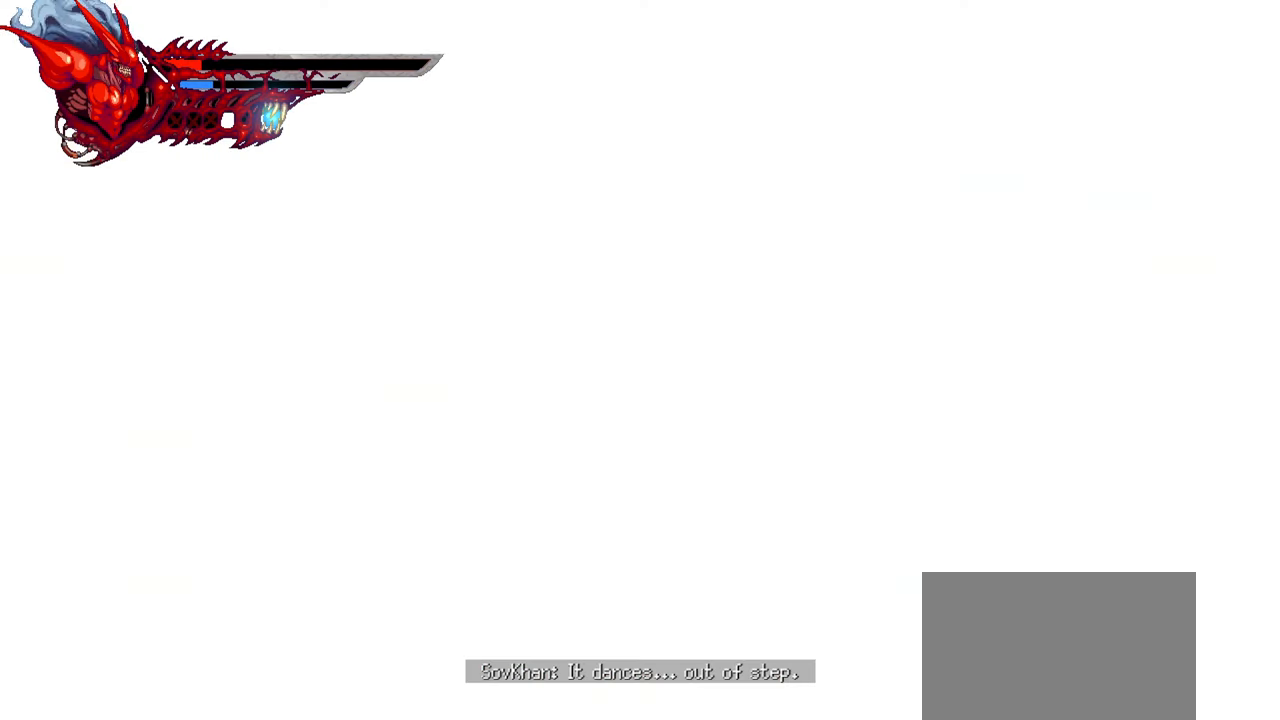
{"buttons": [], "events": []}
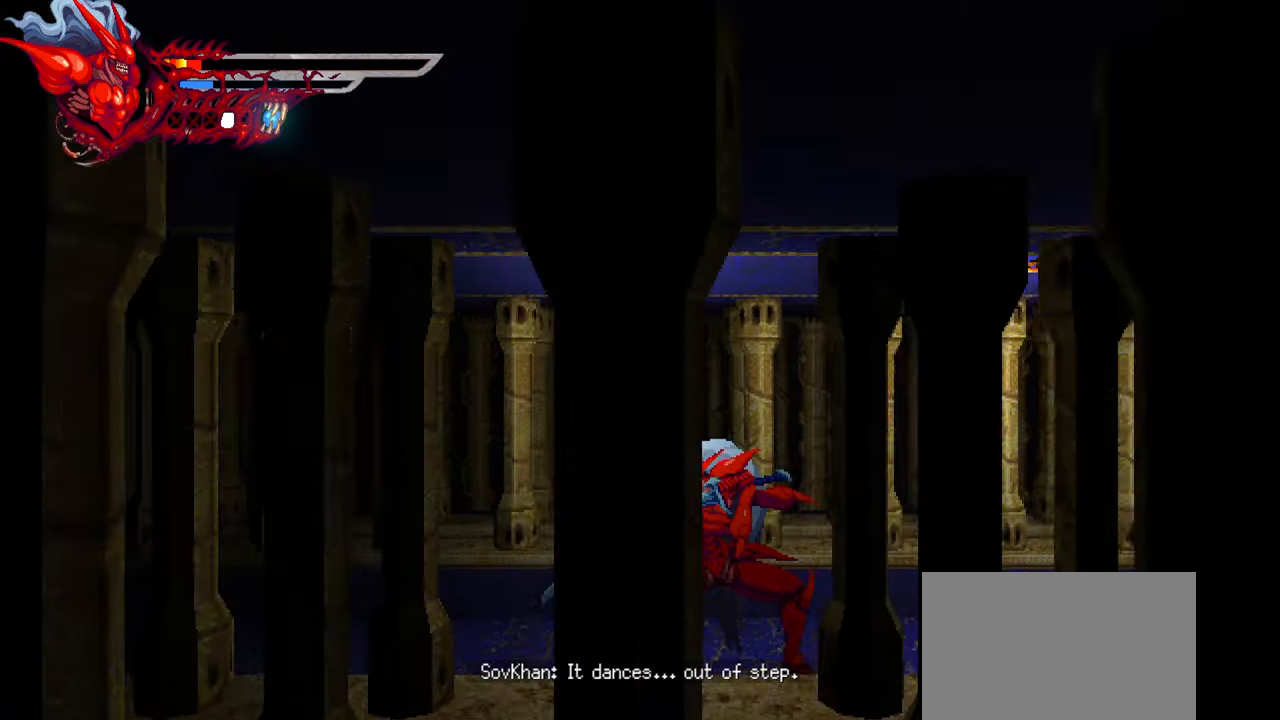
{"buttons": [], "events": []}